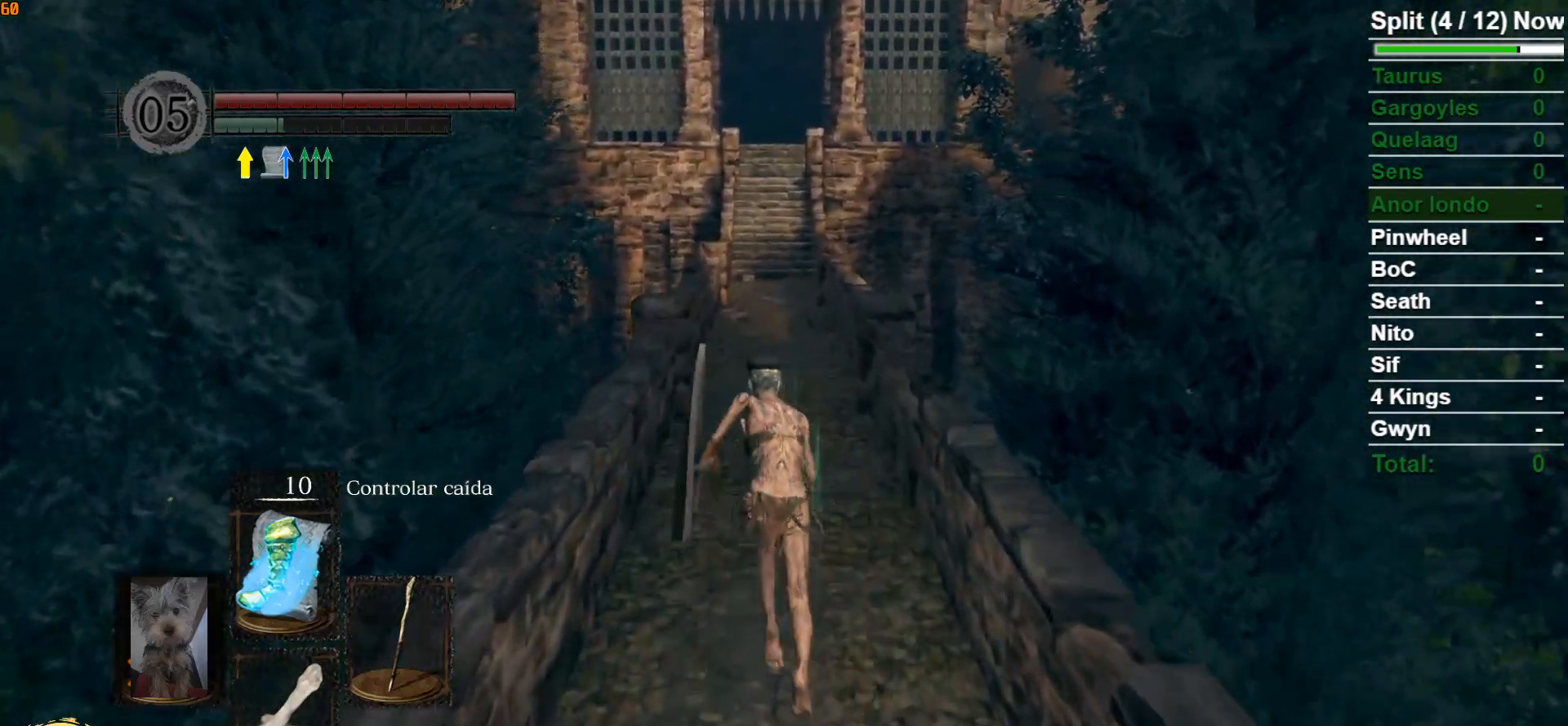
Gameplay with a controller (Xbox layout); each line is a JSON object with the inputs held at the frame after it. "events" lists button and stick changes between this image and that frame as [ms after this image, input, new state], when the widget could be followed in between.
{"buttons": ["B"], "left_stick": "up", "right_stick": "center", "events": []}
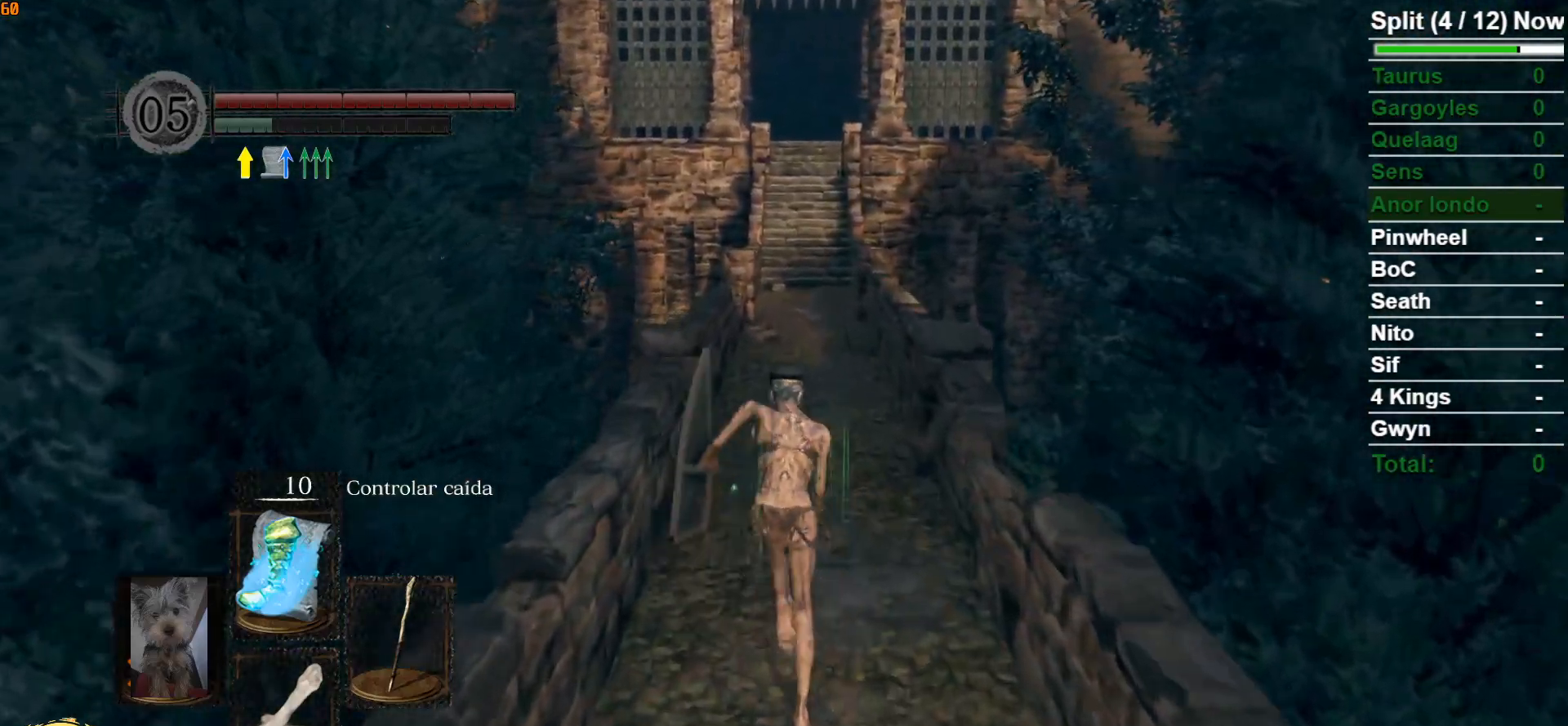
{"buttons": ["B"], "left_stick": "up", "right_stick": "center", "events": []}
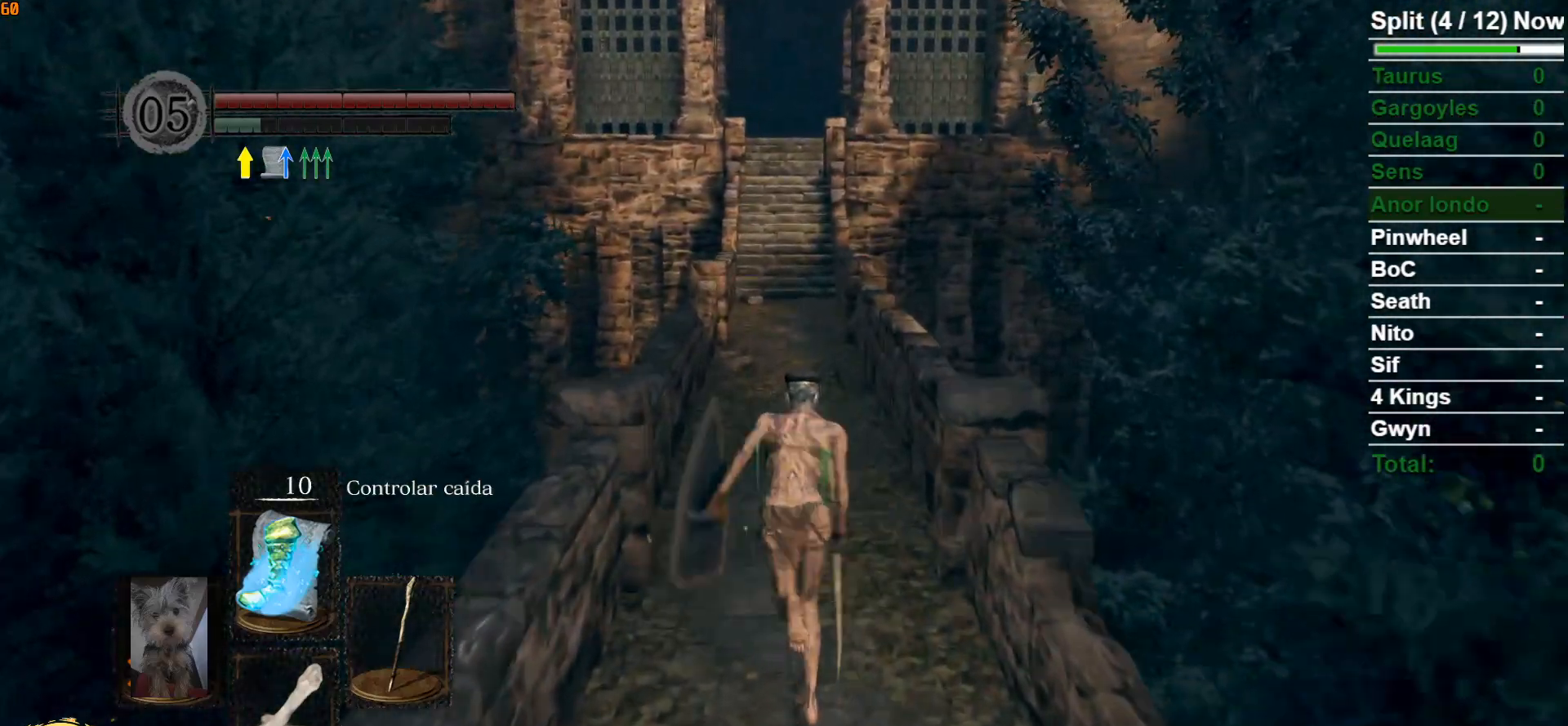
{"buttons": [], "left_stick": "up", "right_stick": "center", "events": [[500, "B", "up"]]}
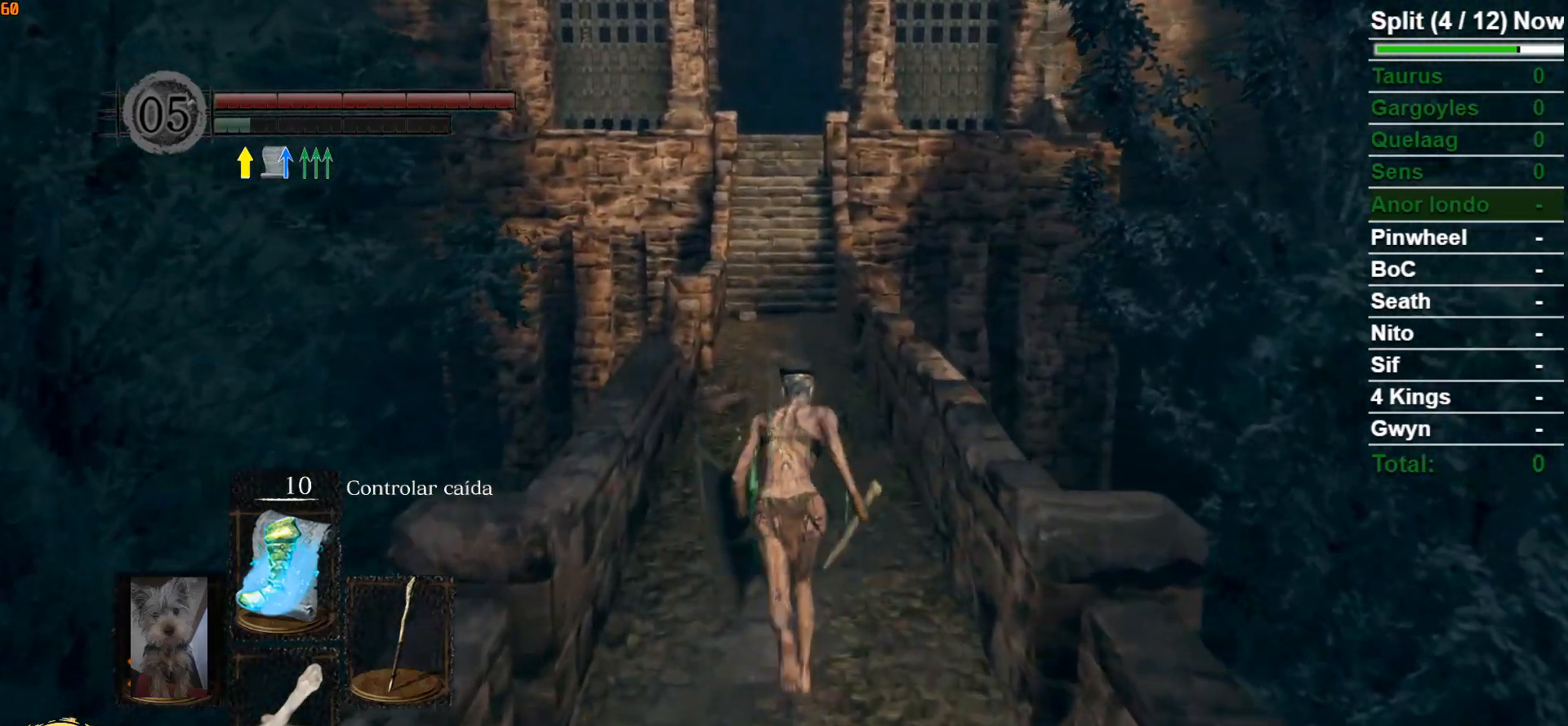
{"buttons": ["B"], "left_stick": "up", "right_stick": "center", "events": [[483, "B", "down"]]}
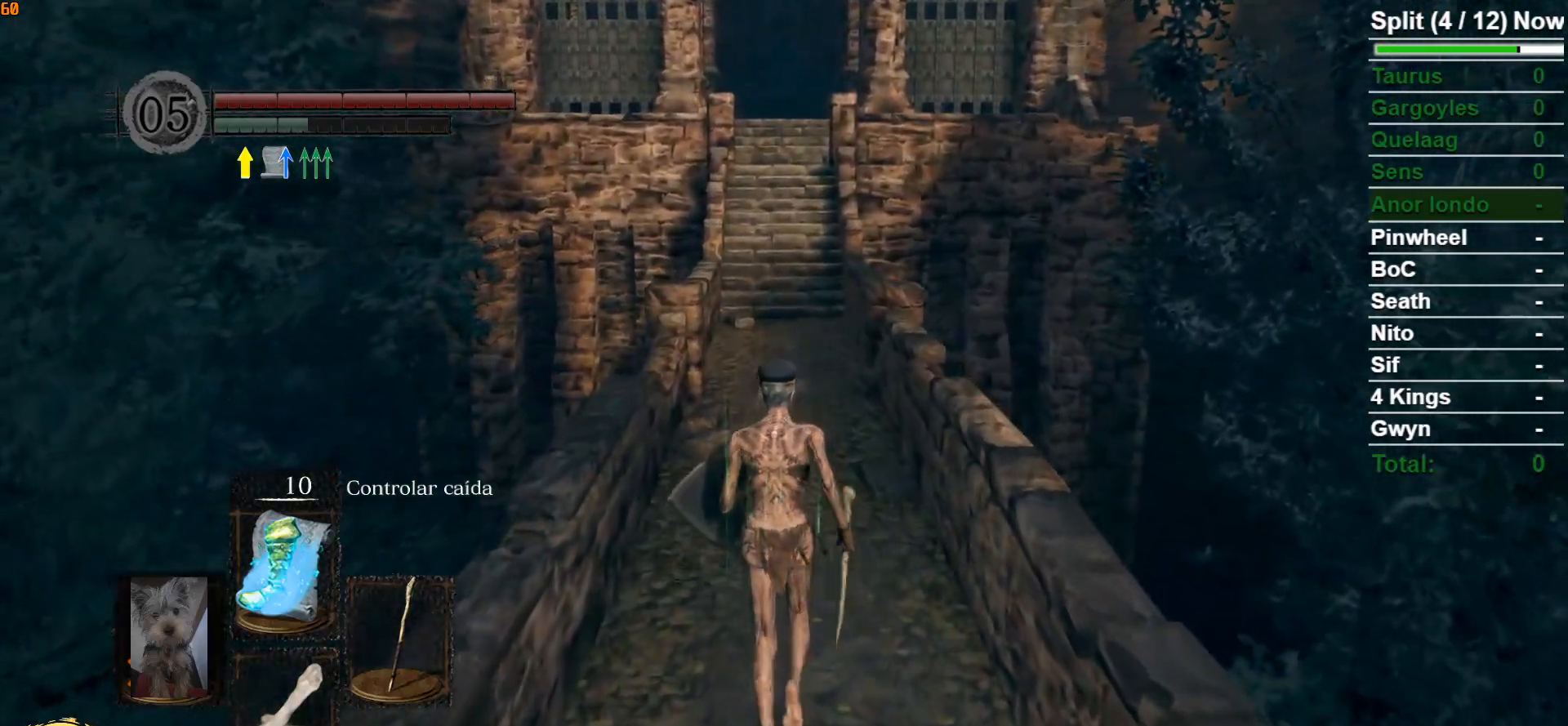
{"buttons": ["B"], "left_stick": "up", "right_stick": "center", "events": []}
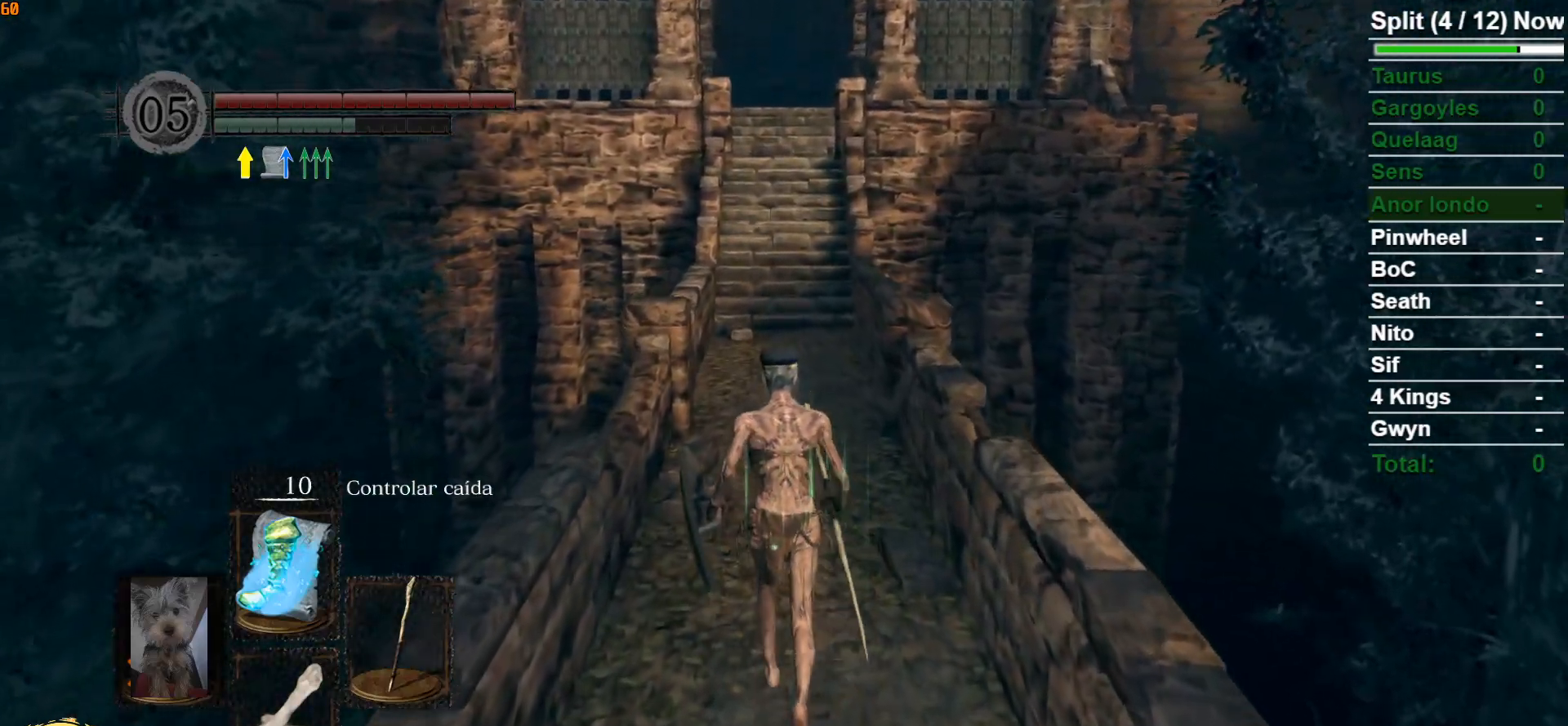
{"buttons": ["B"], "left_stick": "up", "right_stick": "center", "events": []}
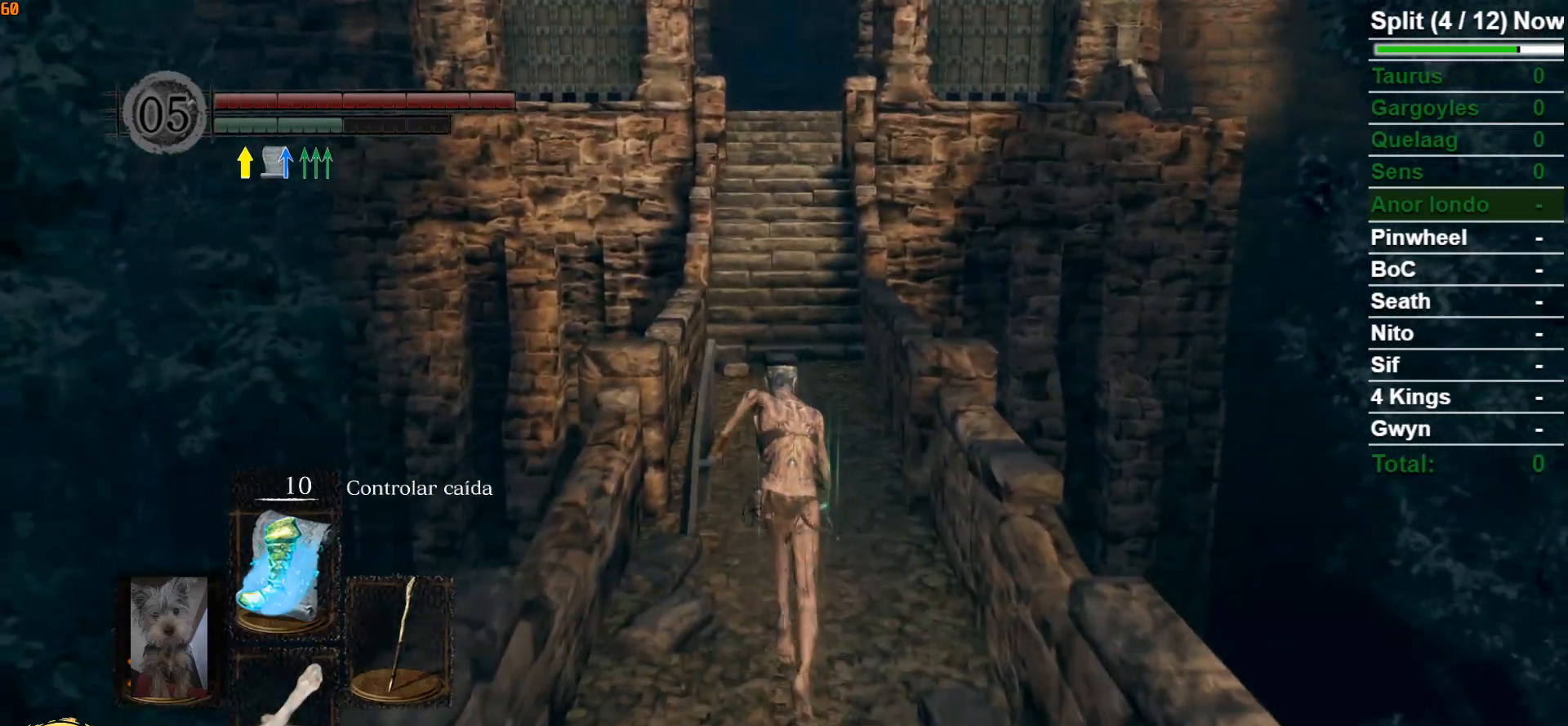
{"buttons": ["B"], "left_stick": "up", "right_stick": "center", "events": []}
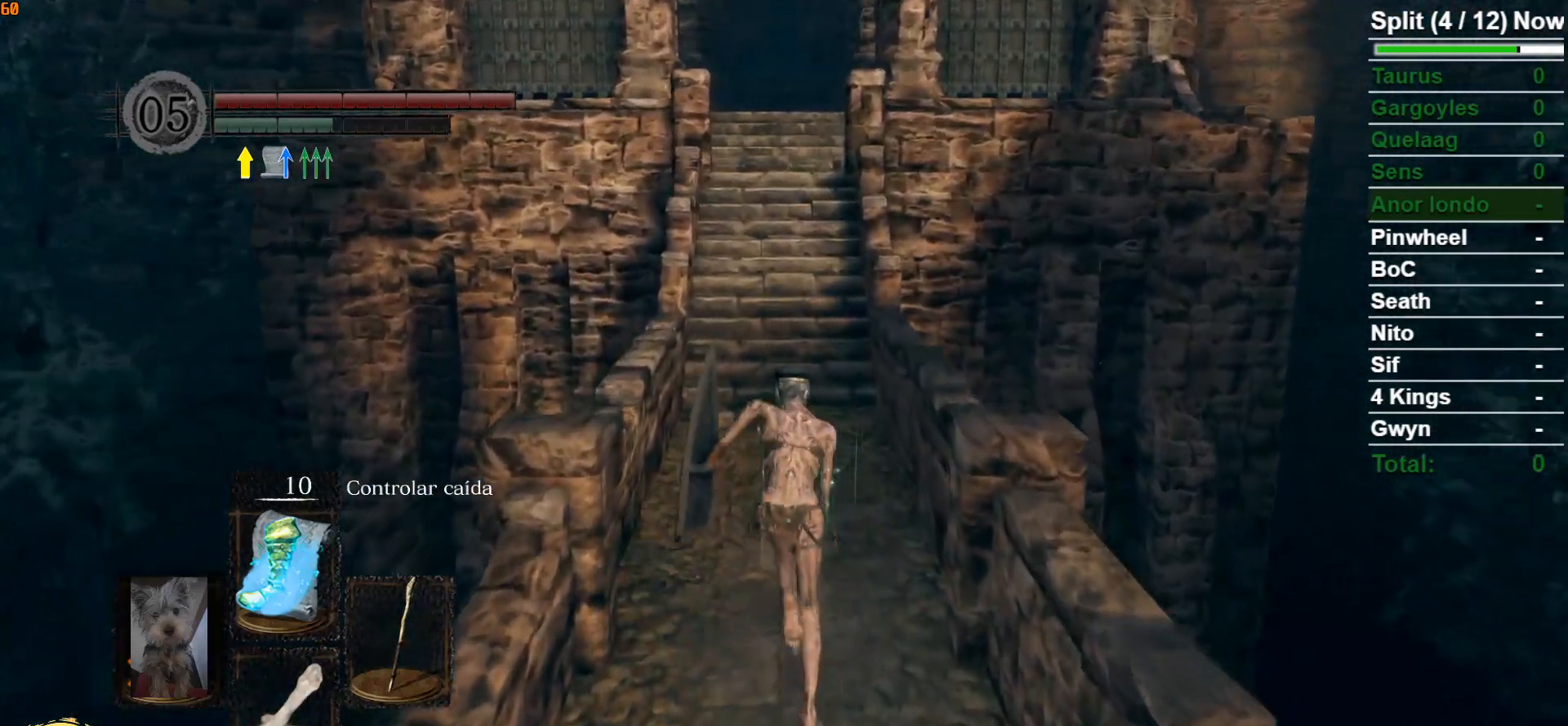
{"buttons": ["B"], "left_stick": "up", "right_stick": "center", "events": []}
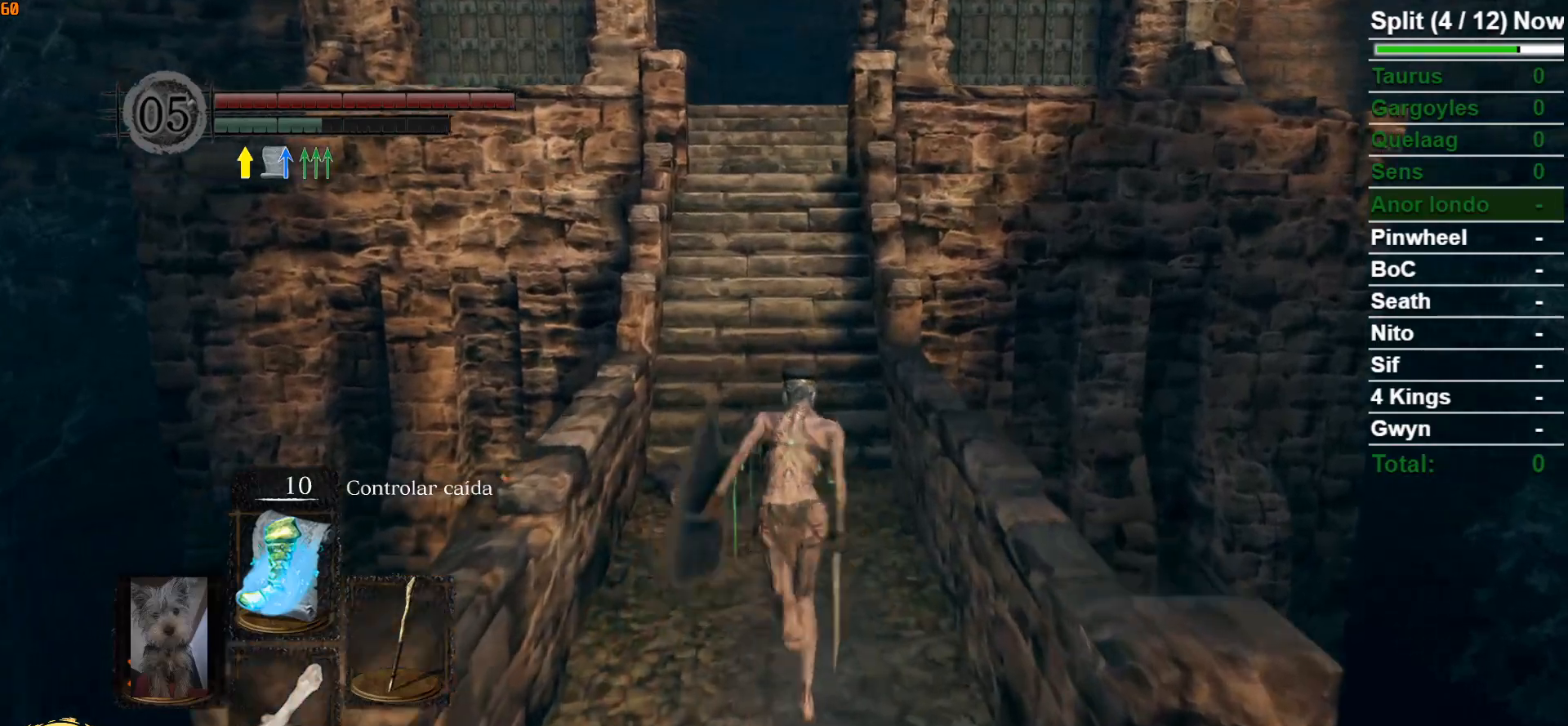
{"buttons": ["B"], "left_stick": "up", "right_stick": "center", "events": []}
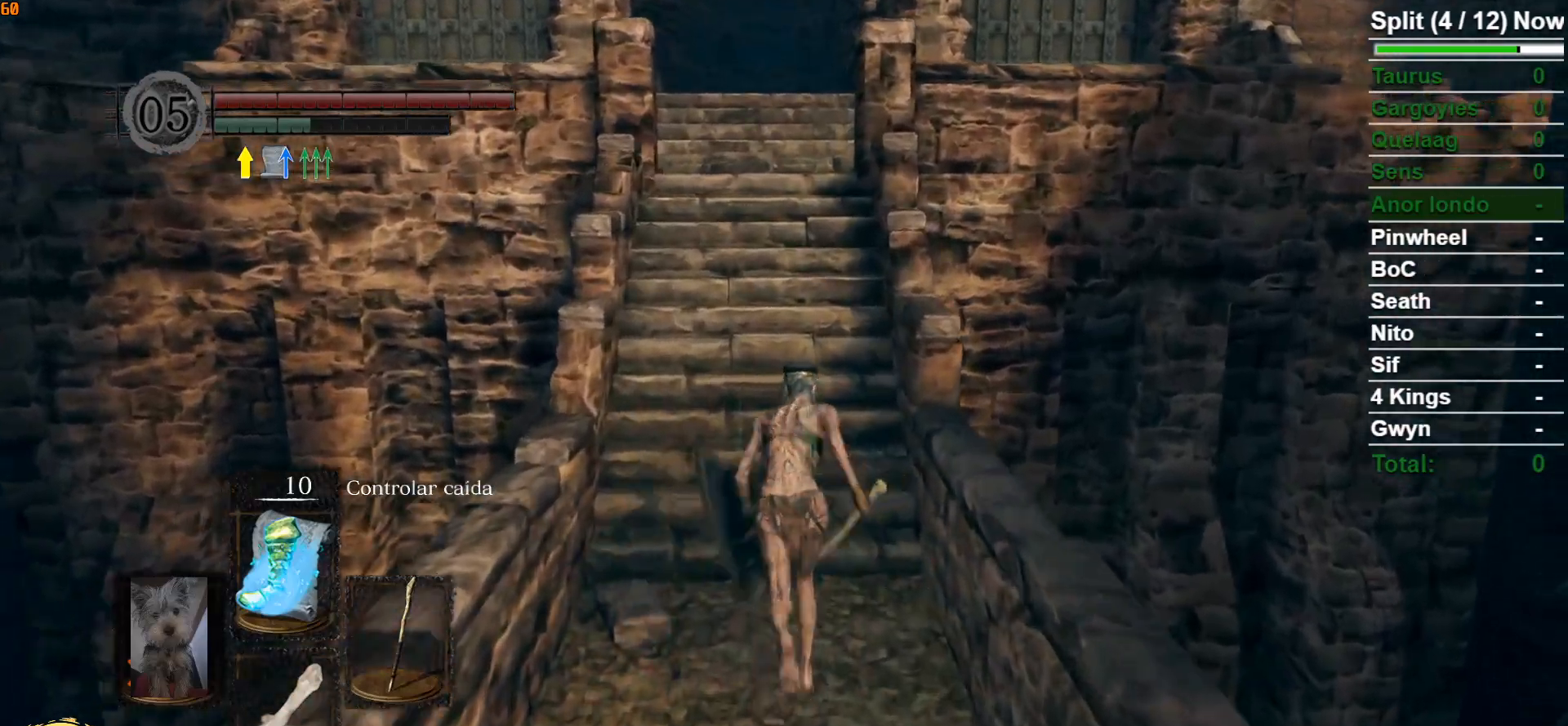
{"buttons": ["B"], "left_stick": "up", "right_stick": "center", "events": []}
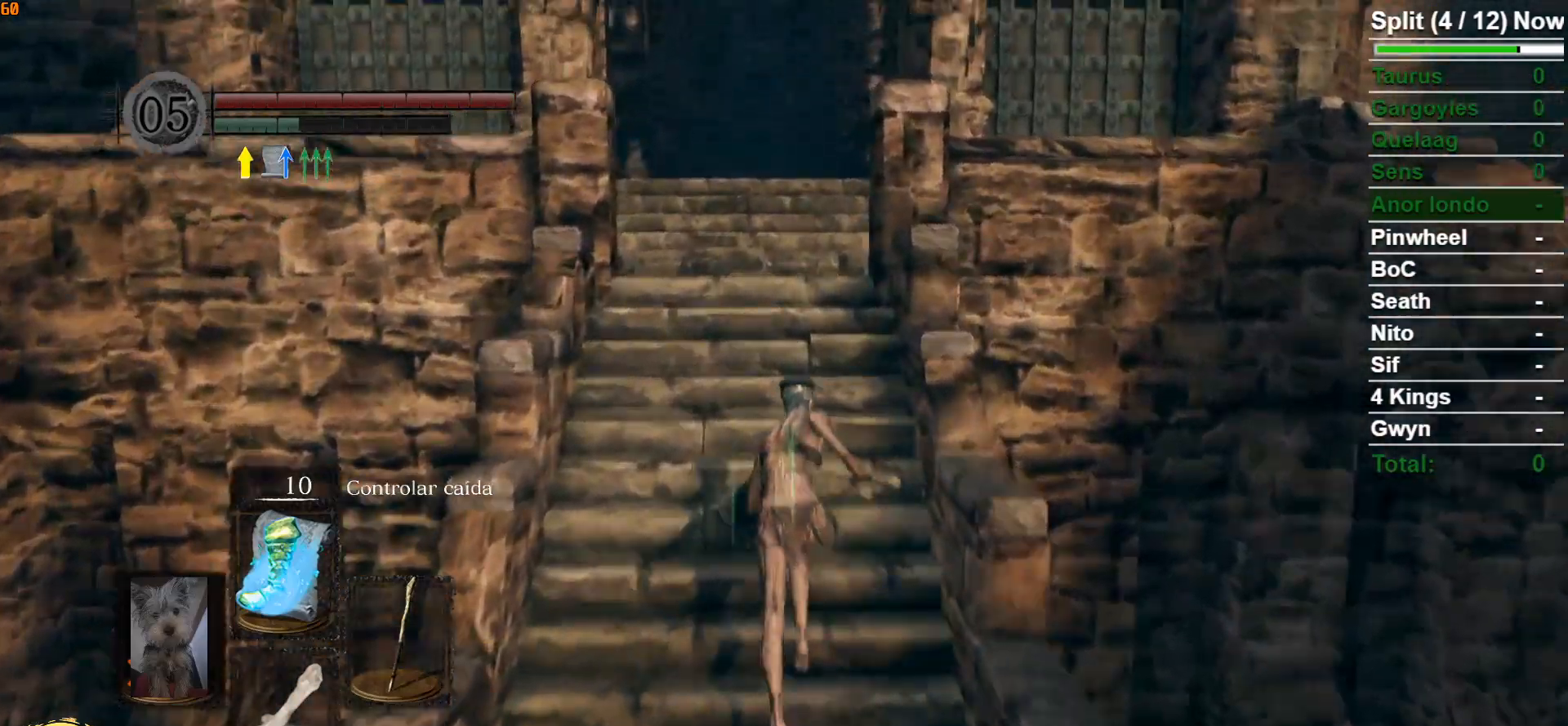
{"buttons": ["B"], "left_stick": "up", "right_stick": "down", "events": [[67, "right_stick", "down"], [250, "right_stick", "center"], [450, "right_stick", "down"]]}
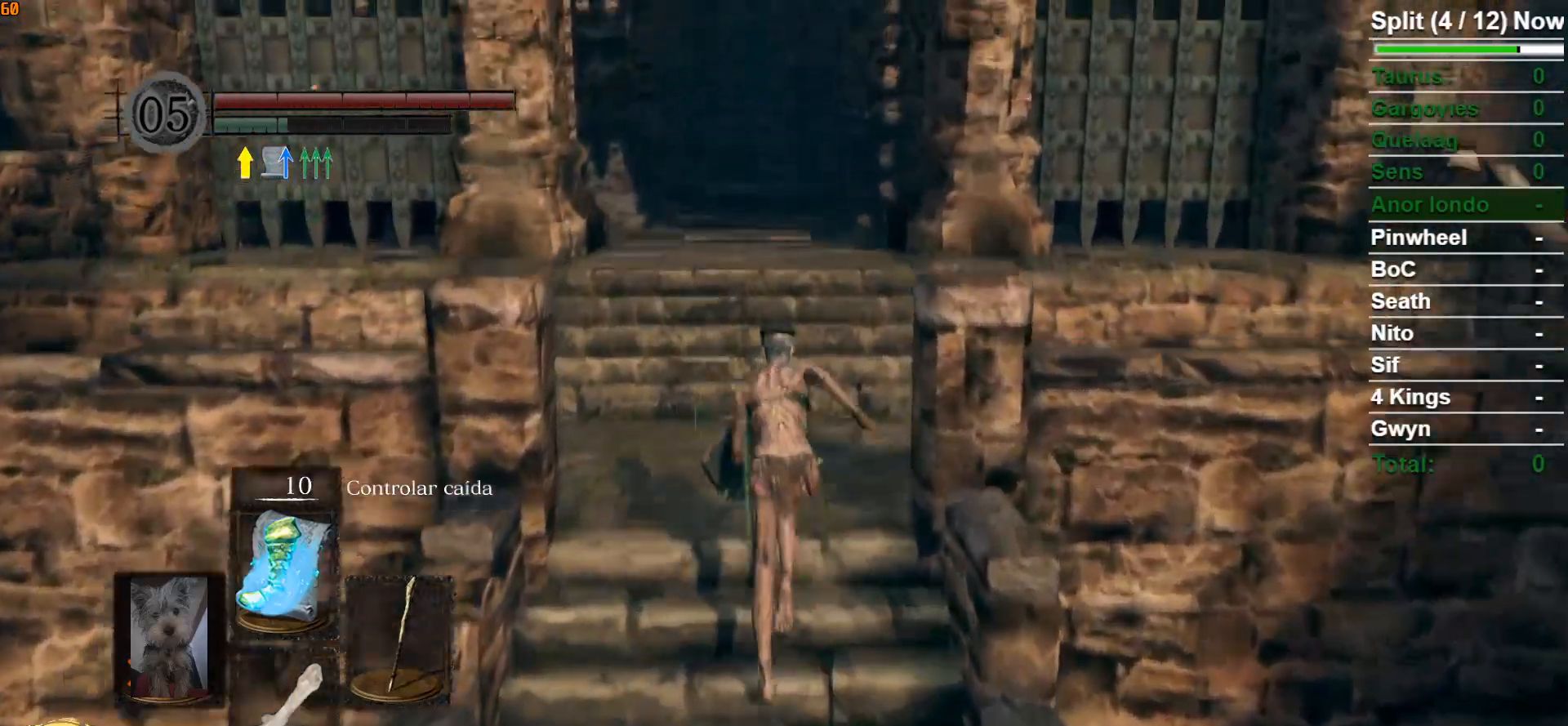
{"buttons": [], "left_stick": "up", "right_stick": "center", "events": [[150, "right_stick", "center"], [267, "B", "up"]]}
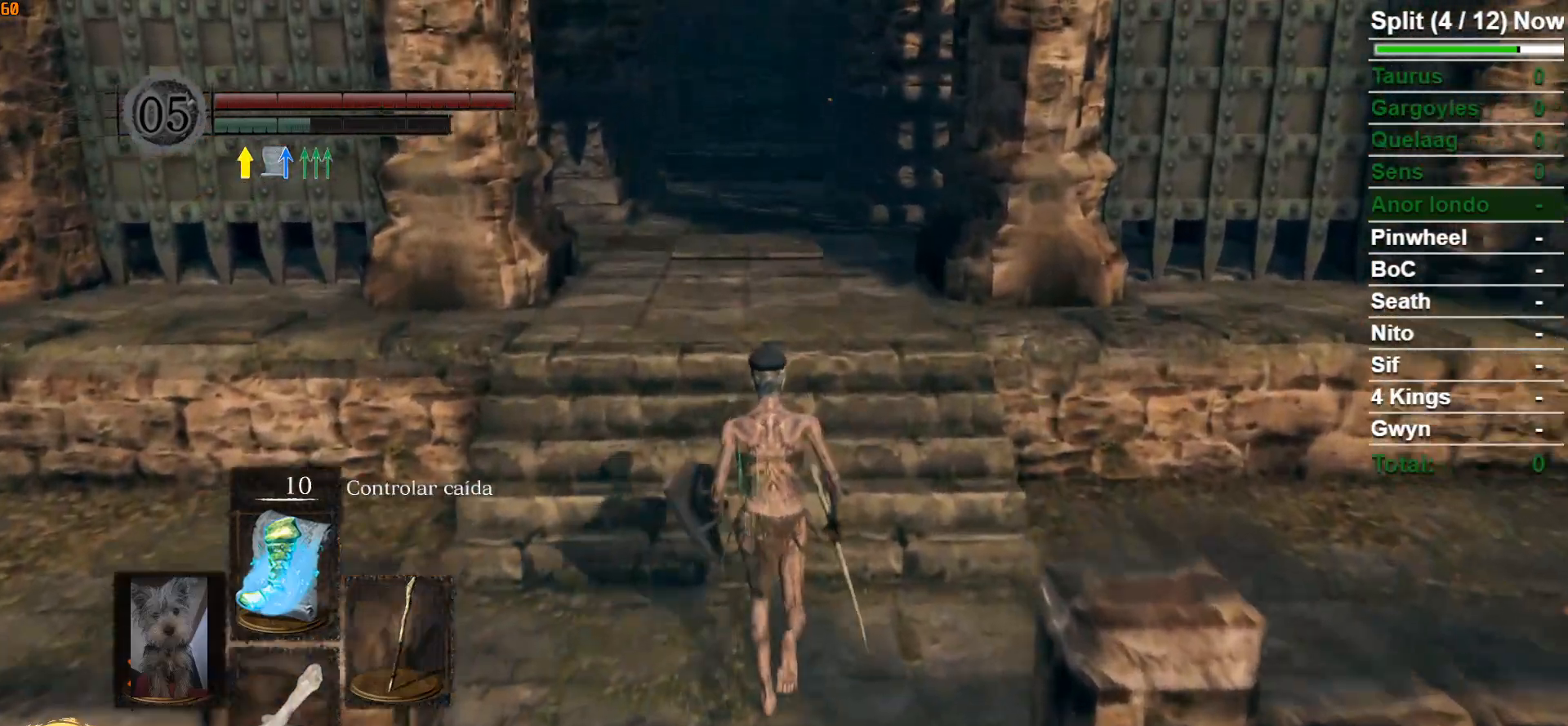
{"buttons": ["B"], "left_stick": "up", "right_stick": "center", "events": [[450, "B", "down"]]}
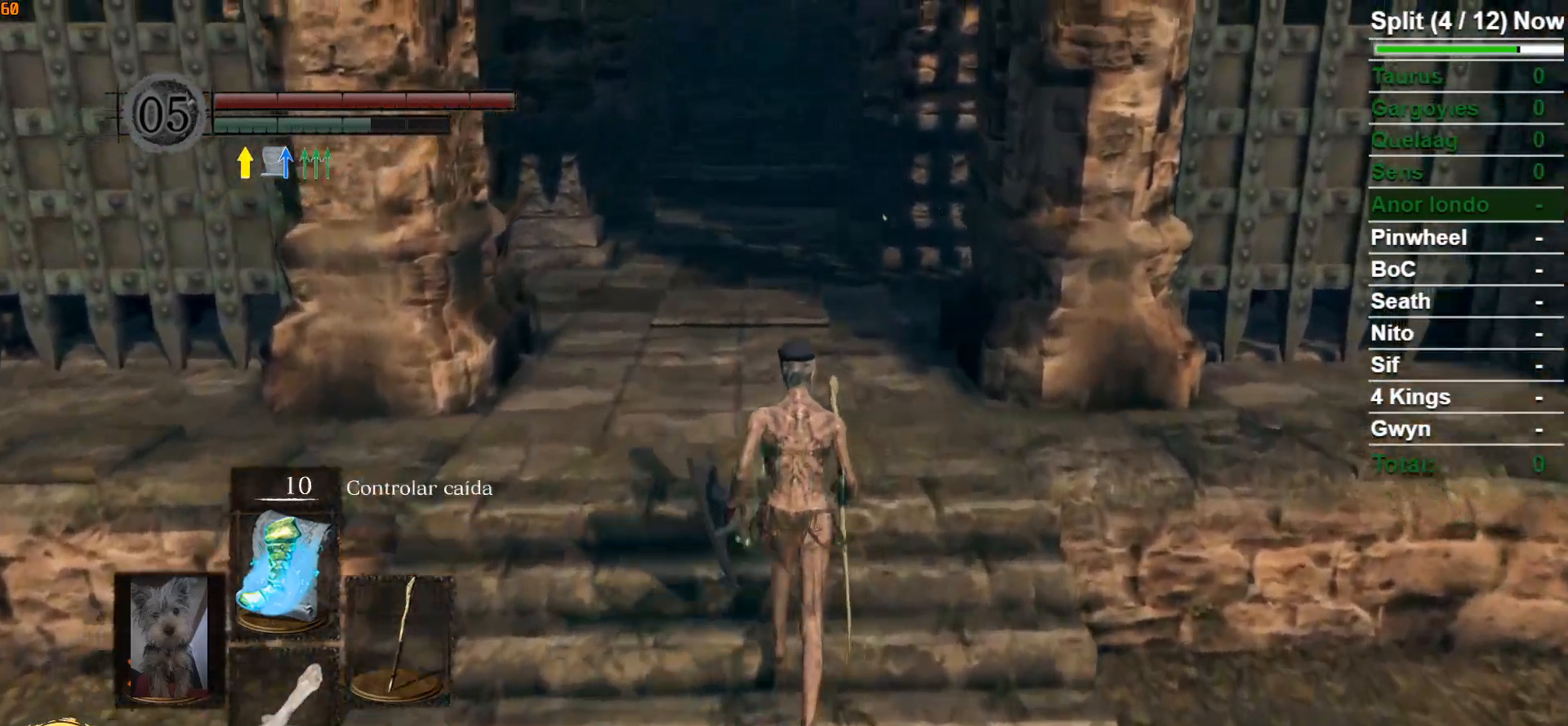
{"buttons": ["B"], "left_stick": "up", "right_stick": "center", "events": []}
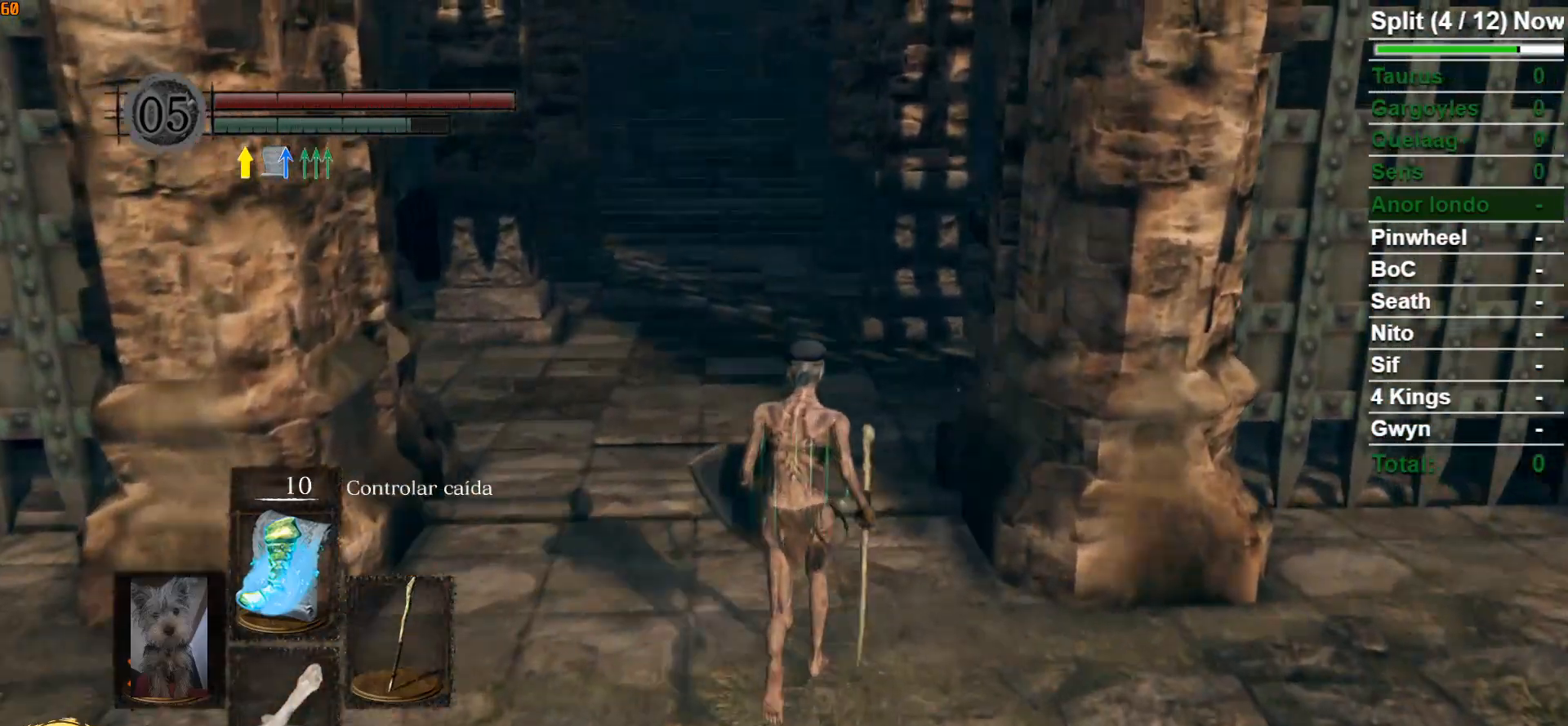
{"buttons": ["B"], "left_stick": "up", "right_stick": "center", "events": [[250, "right_stick", "down"], [450, "right_stick", "center"]]}
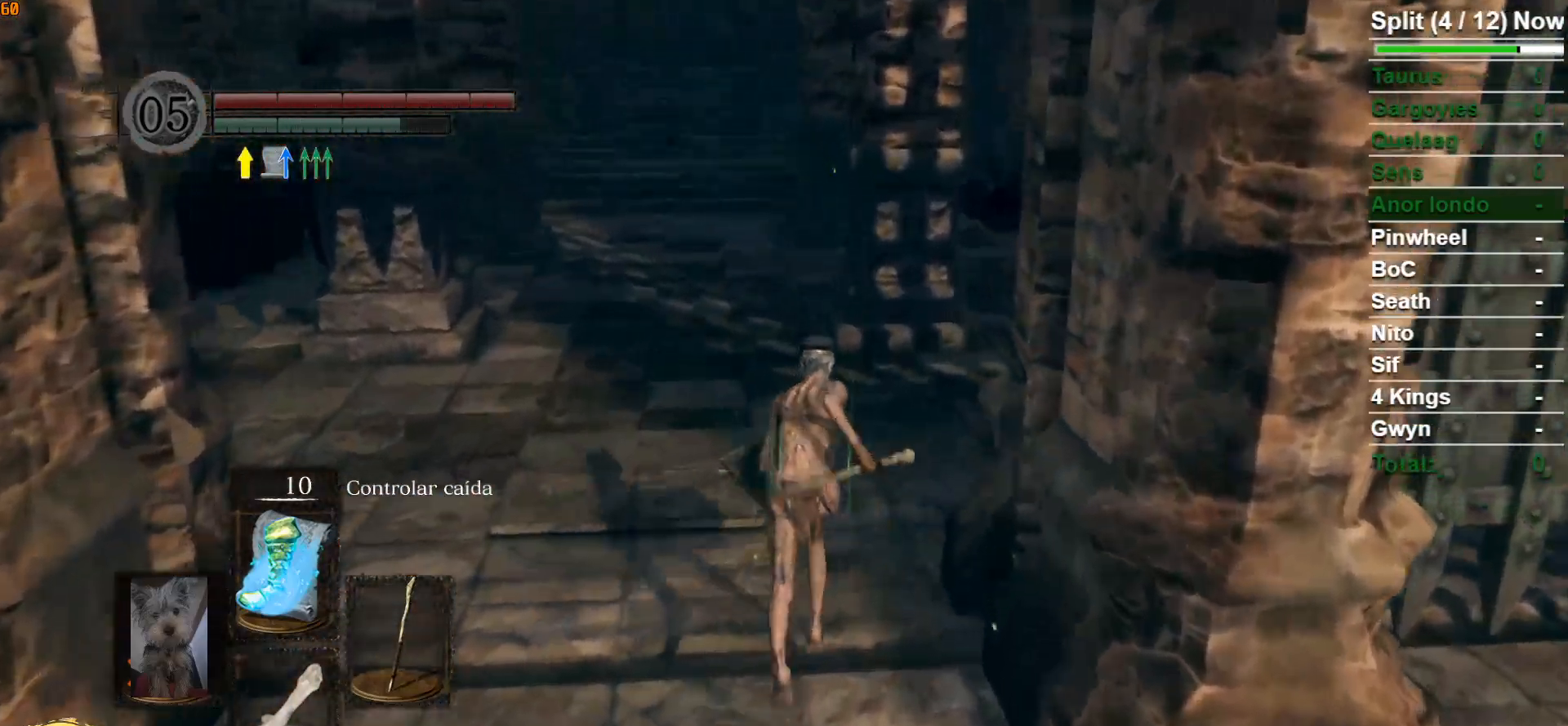
{"buttons": ["B"], "left_stick": "up", "right_stick": "center", "events": []}
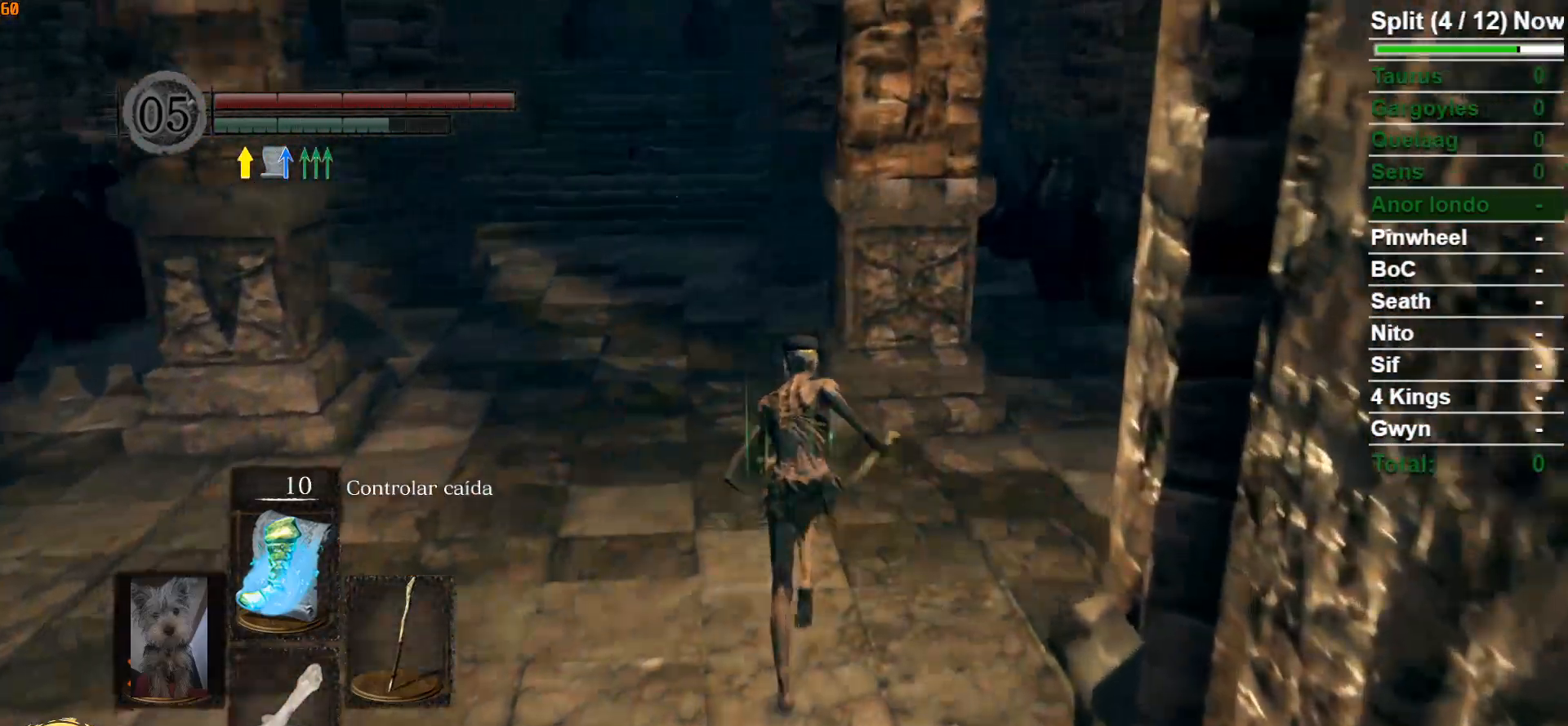
{"buttons": [], "left_stick": "up", "right_stick": "center", "events": [[250, "B", "up"]]}